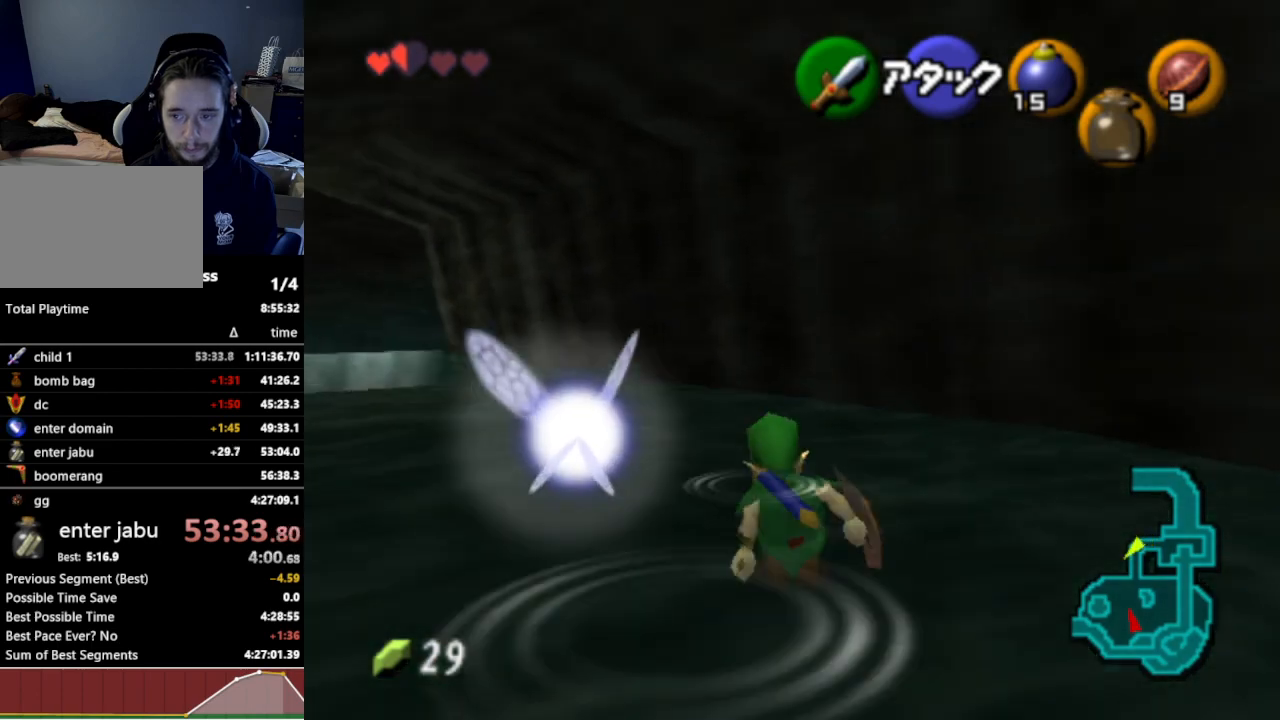
Gameplay with a controller (Nintendo layout); each line is a JSON object with the inputs held at the frame after it. "events" lists button and stick changes between this image and that frame as [ms after this image, input, new state], when the widget could be followed in between. Not read: L3 R3.
{"buttons": [], "left_stick": "up-left", "right_stick": "center", "events": [[67, "A", "down"], [233, "A", "up"]]}
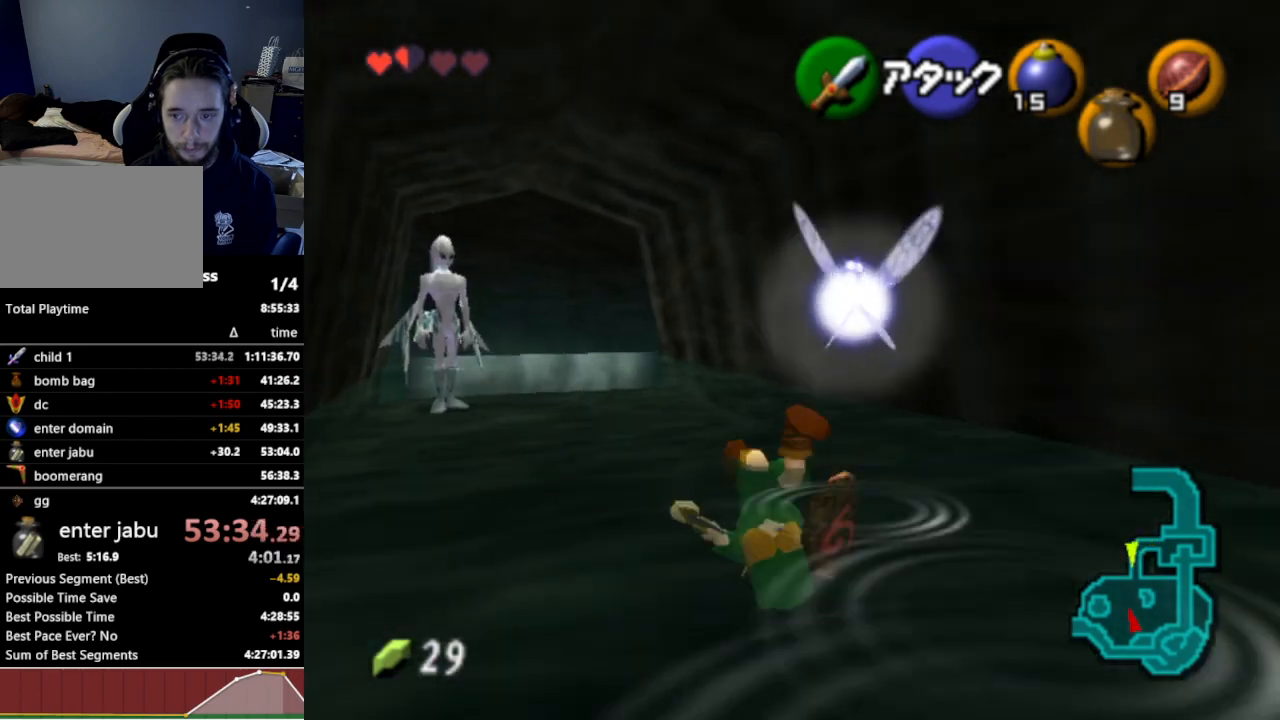
{"buttons": [], "left_stick": "up", "right_stick": "center", "events": [[367, "left_stick", "up"]]}
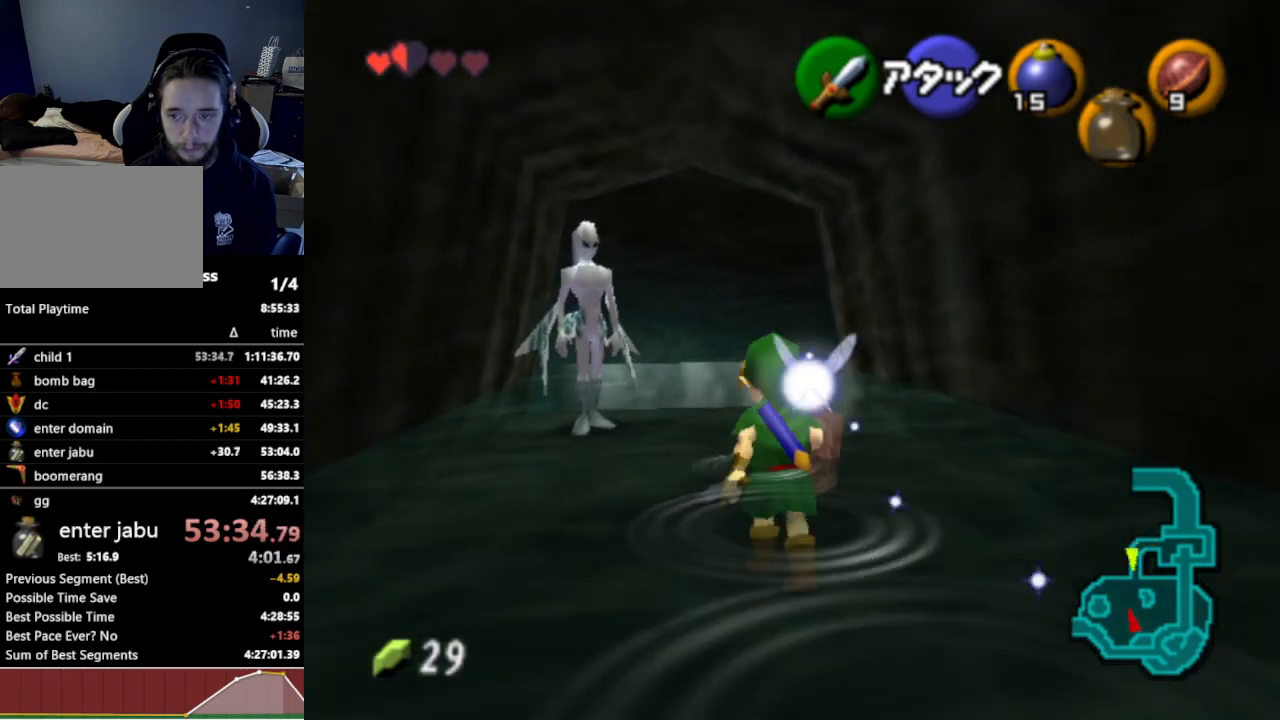
{"buttons": ["A"], "left_stick": "up", "right_stick": "center", "events": [[433, "A", "down"]]}
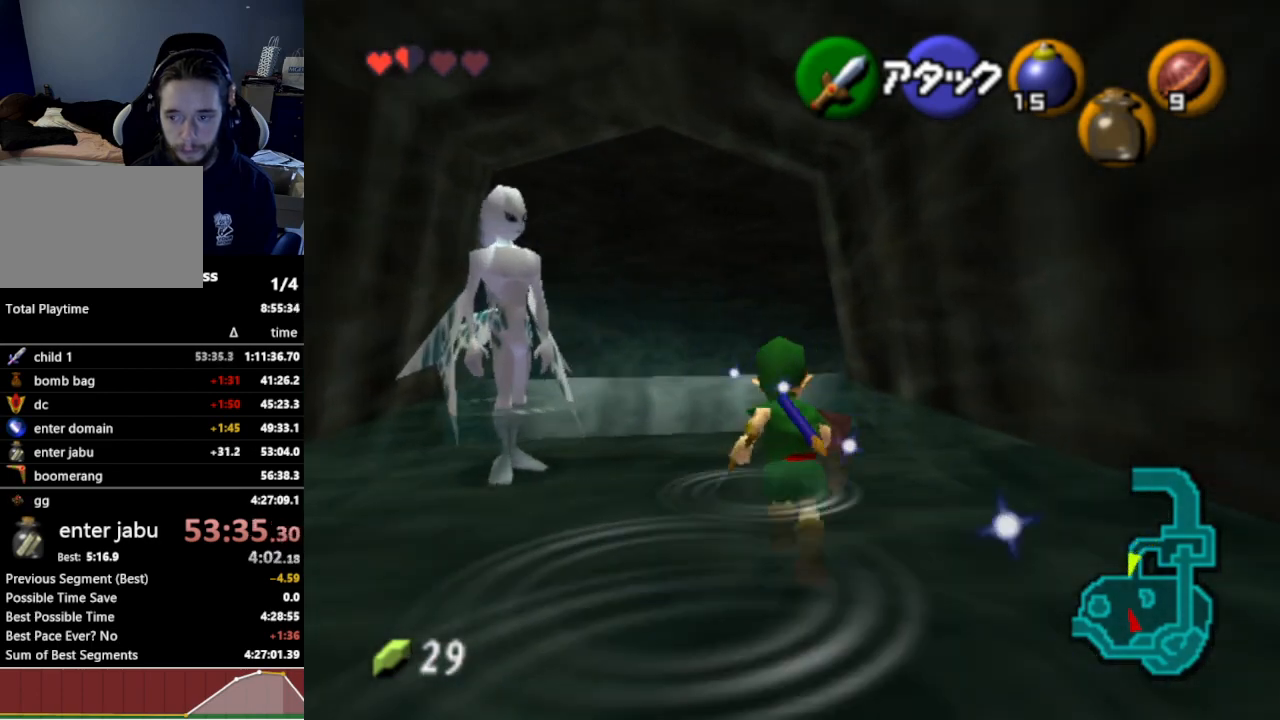
{"buttons": ["L1"], "left_stick": "left", "right_stick": "center", "events": [[67, "A", "up"], [367, "L1", "down"], [367, "left_stick", "center"], [500, "left_stick", "left"]]}
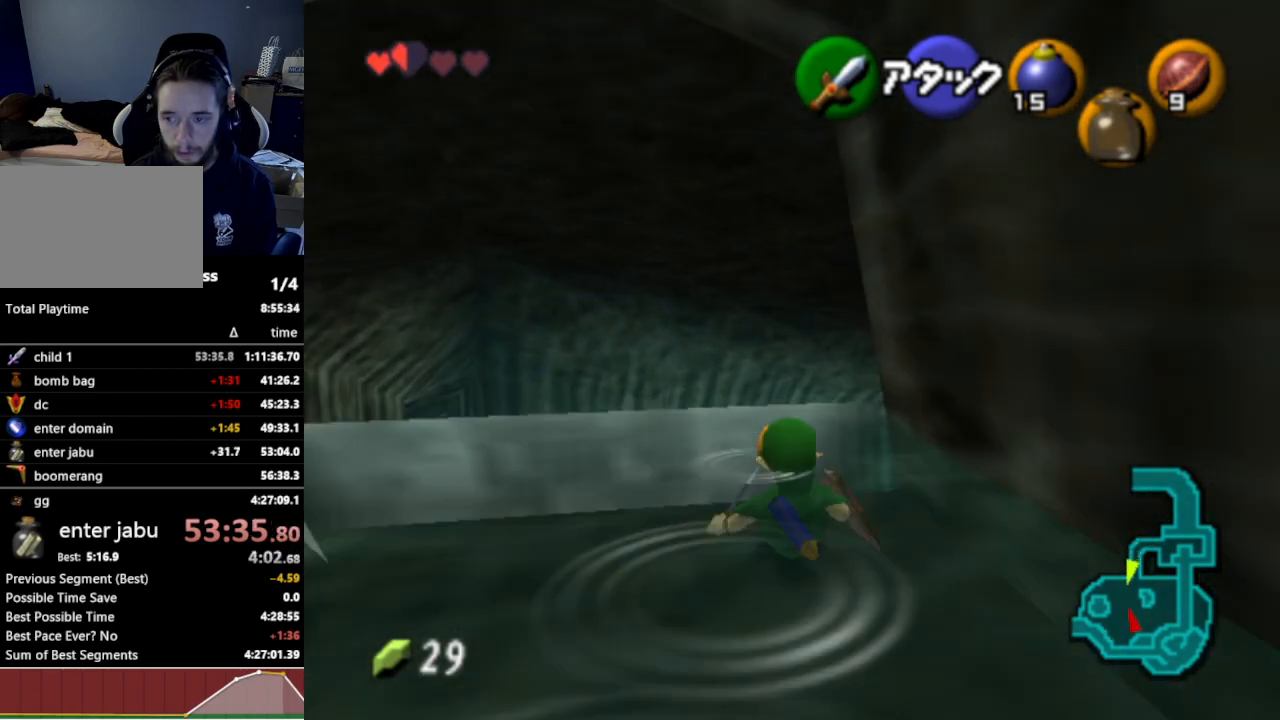
{"buttons": ["L1"], "left_stick": "left", "right_stick": "center", "events": [[67, "A", "down"], [167, "A", "up"]]}
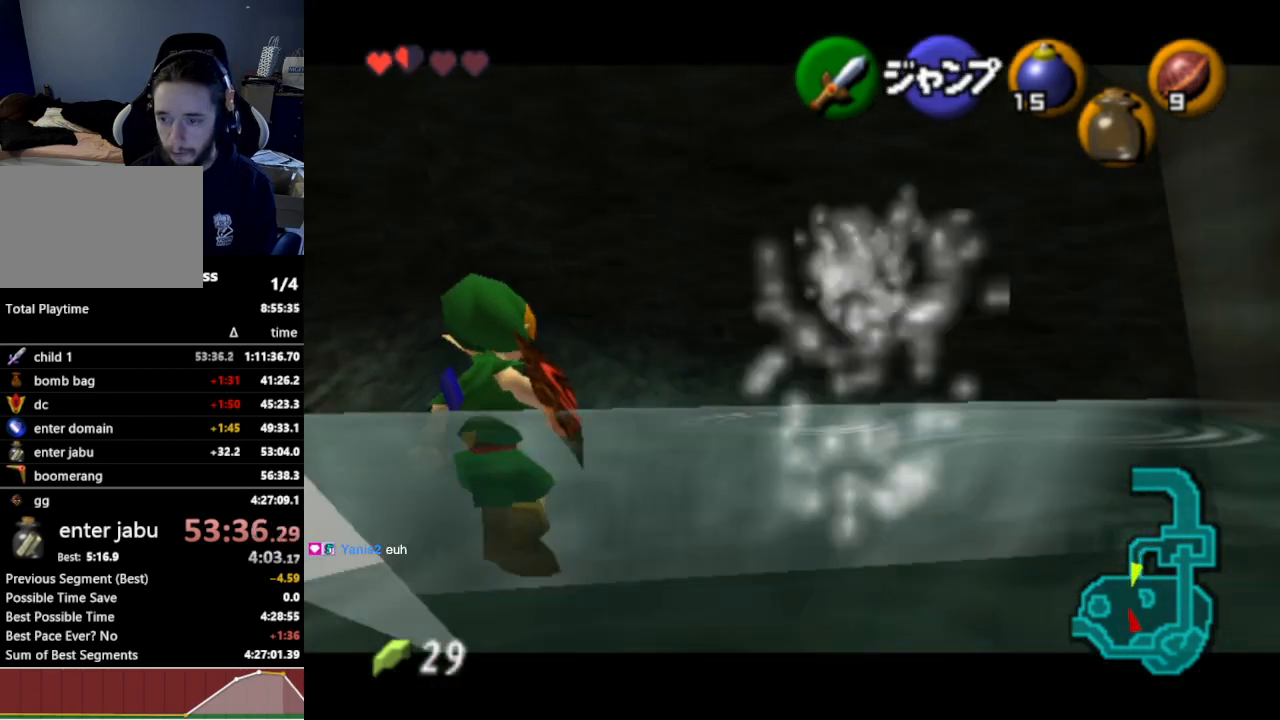
{"buttons": ["L1"], "left_stick": "left", "right_stick": "center", "events": []}
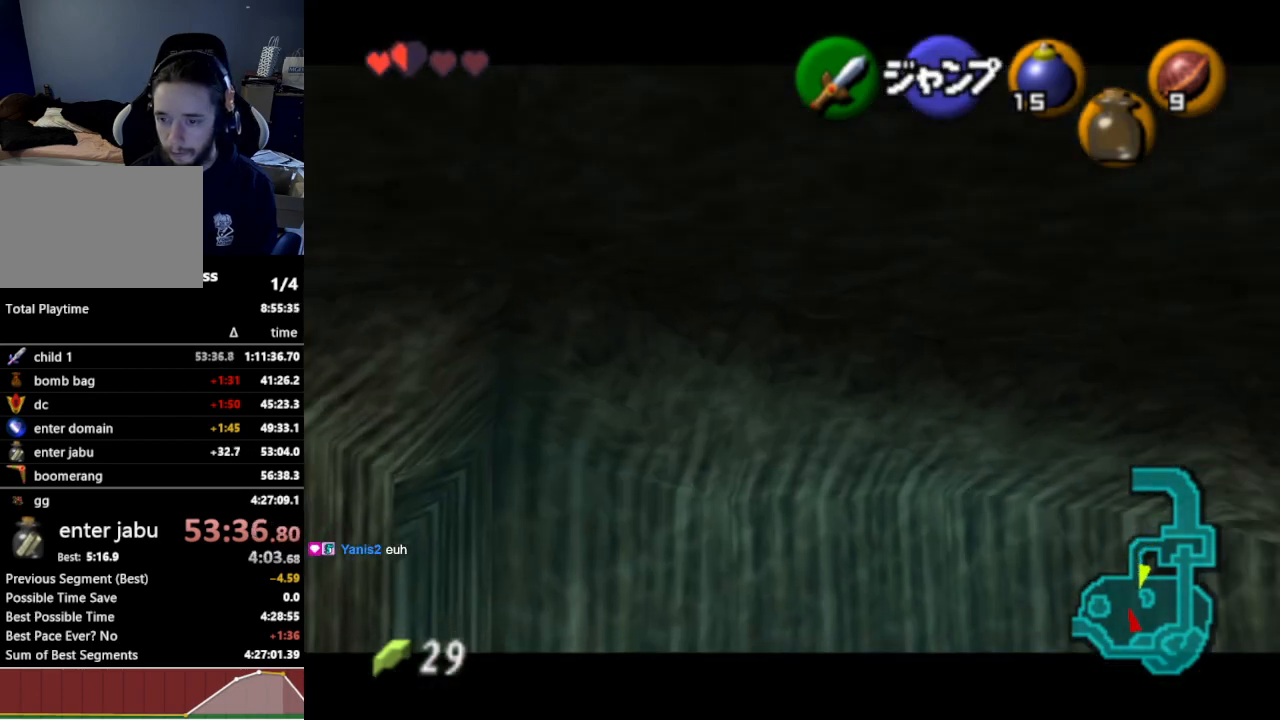
{"buttons": ["L1"], "left_stick": "left", "right_stick": "center", "events": []}
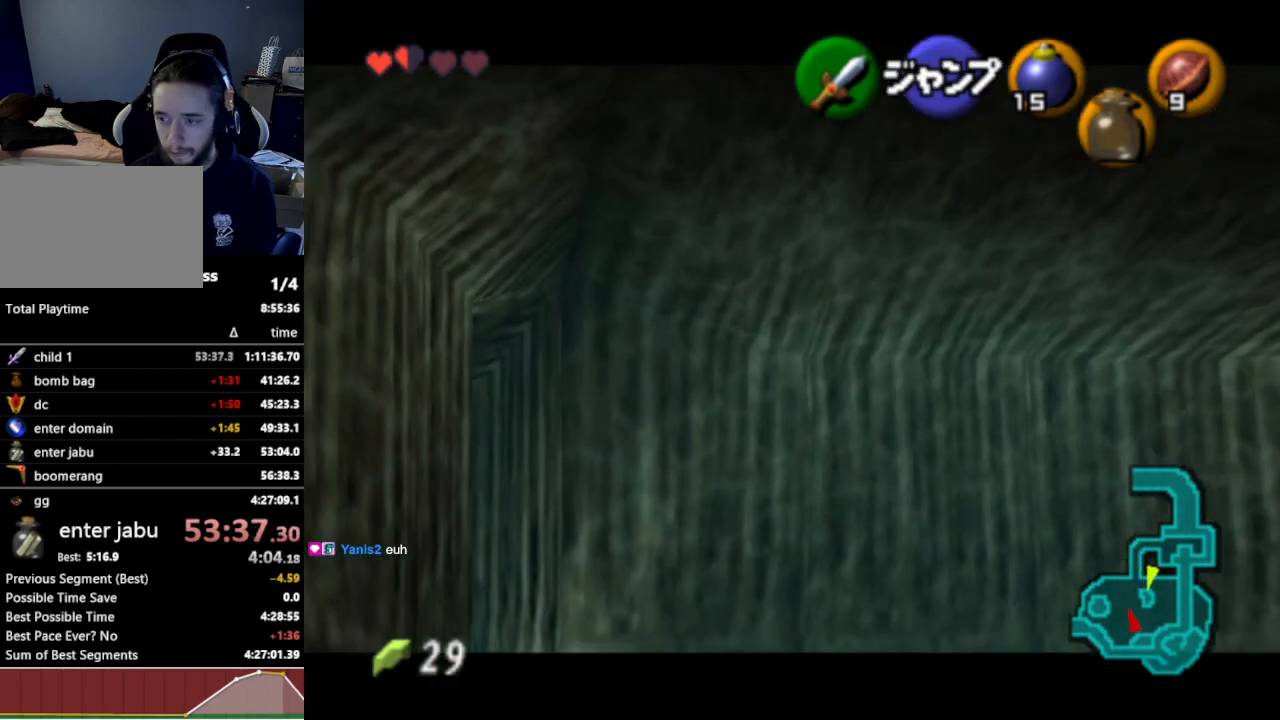
{"buttons": [], "left_stick": "center", "right_stick": "center", "events": [[167, "L1", "up"], [200, "left_stick", "center"]]}
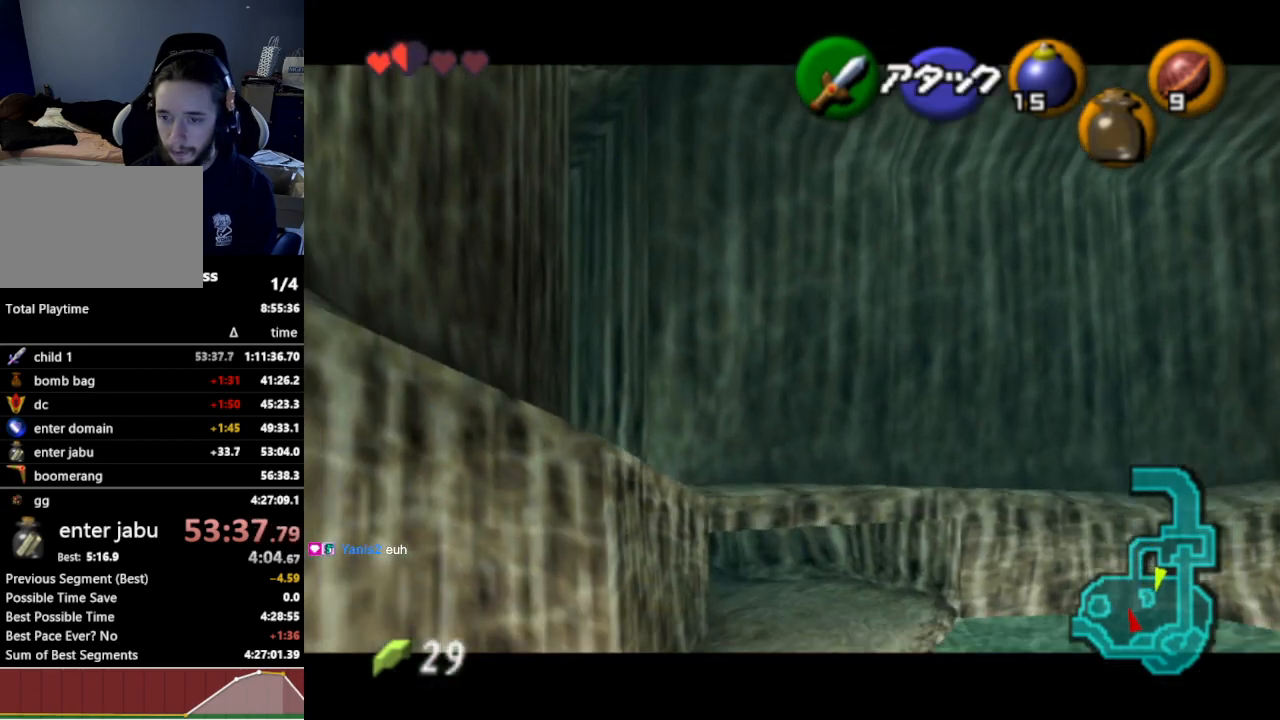
{"buttons": [], "left_stick": "up-left", "right_stick": "center", "events": [[133, "left_stick", "up-left"]]}
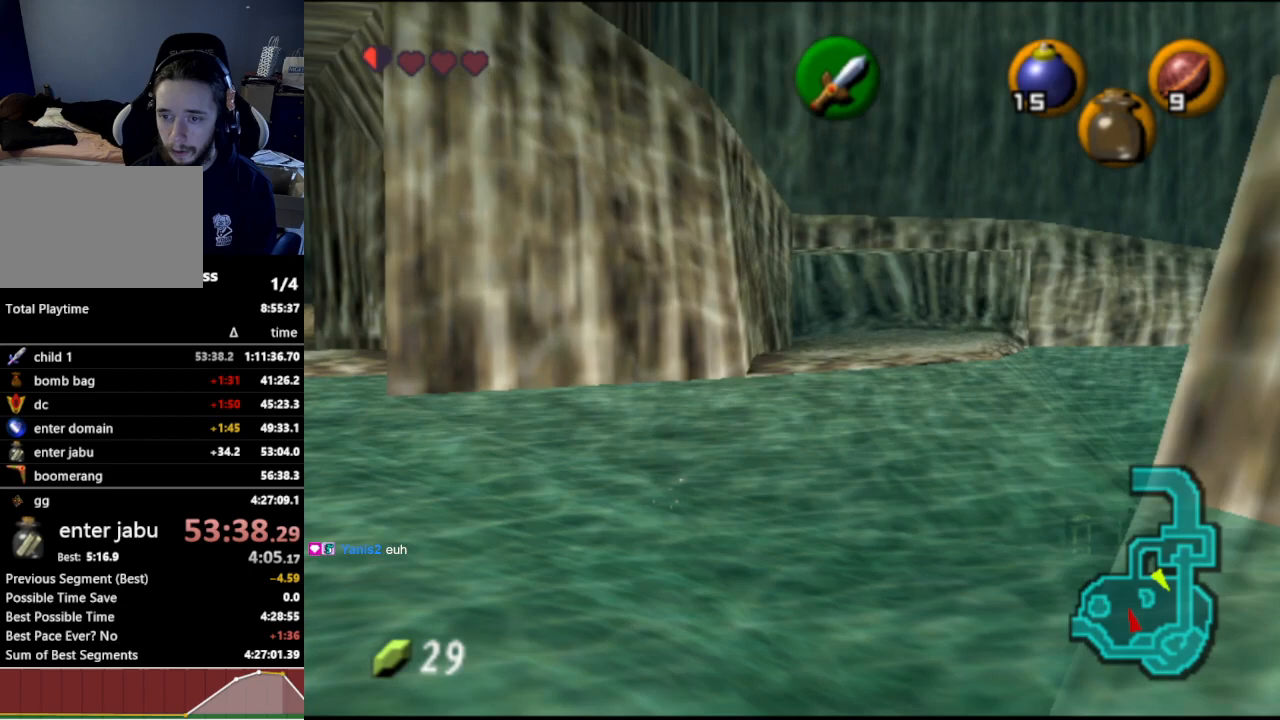
{"buttons": [], "left_stick": "up", "right_stick": "center", "events": [[400, "left_stick", "up"]]}
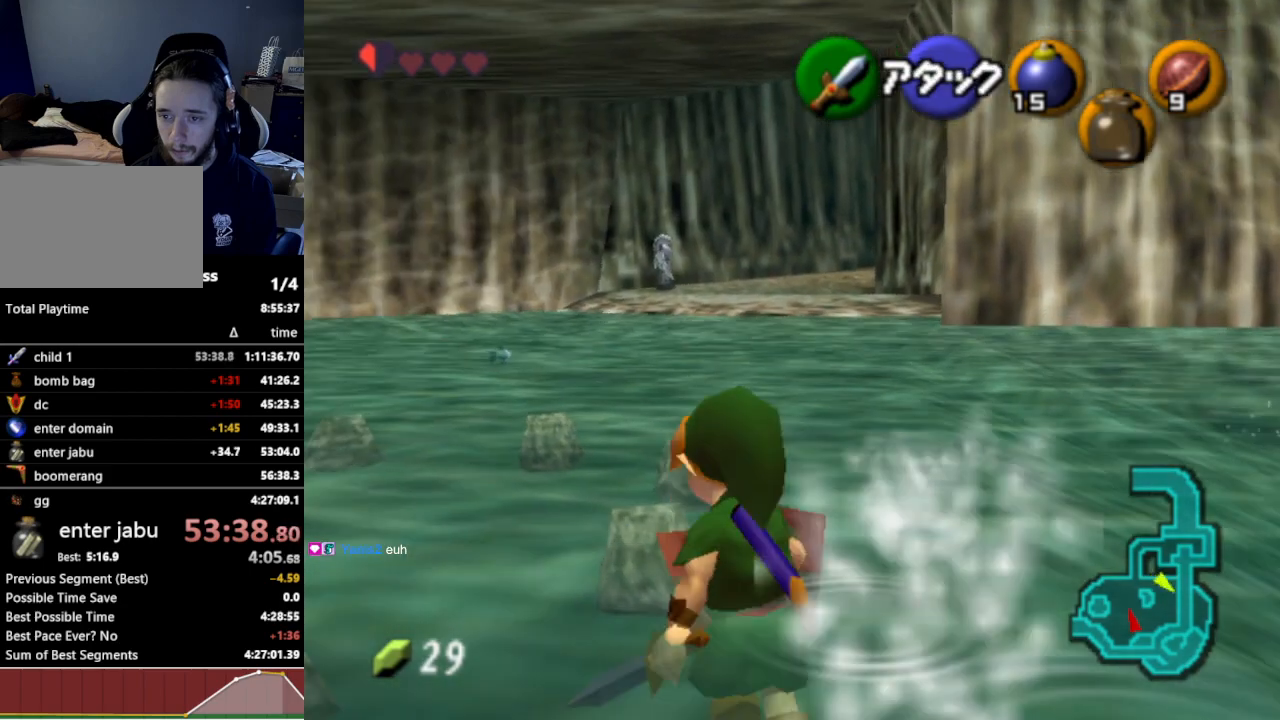
{"buttons": [], "left_stick": "up", "right_stick": "center", "events": [[33, "A", "down"], [167, "A", "up"]]}
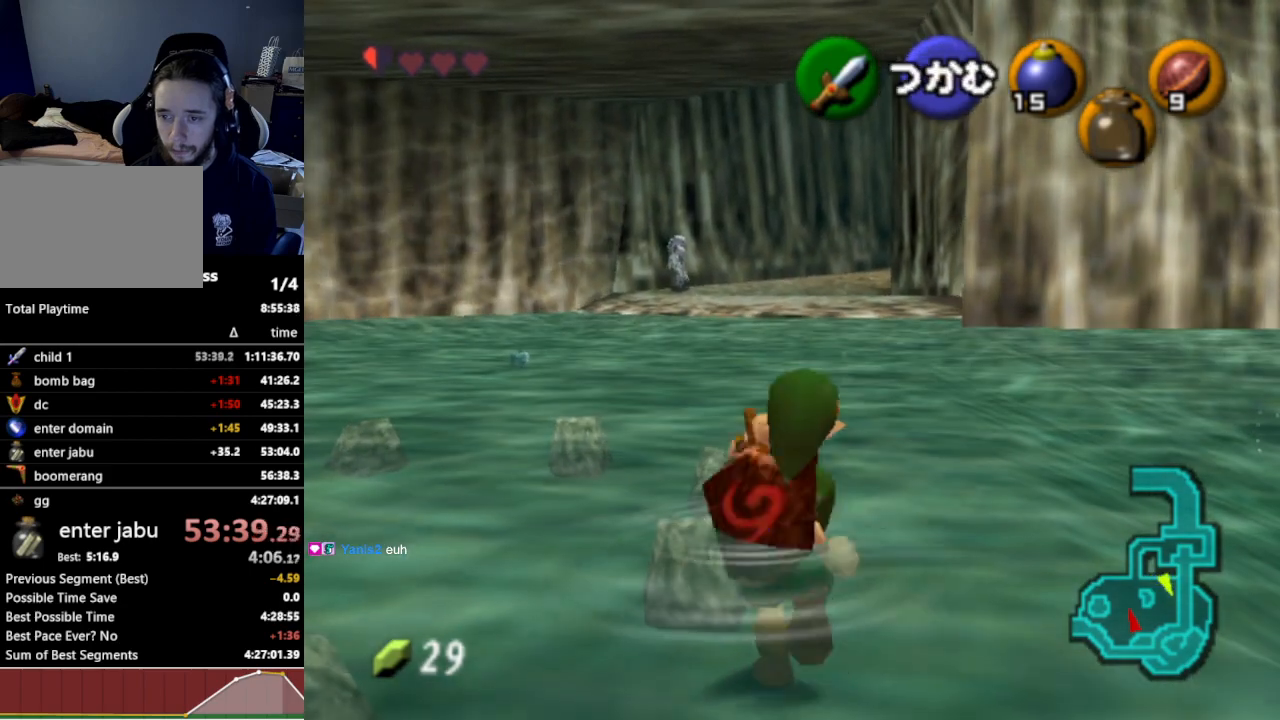
{"buttons": [], "left_stick": "up", "right_stick": "center", "events": []}
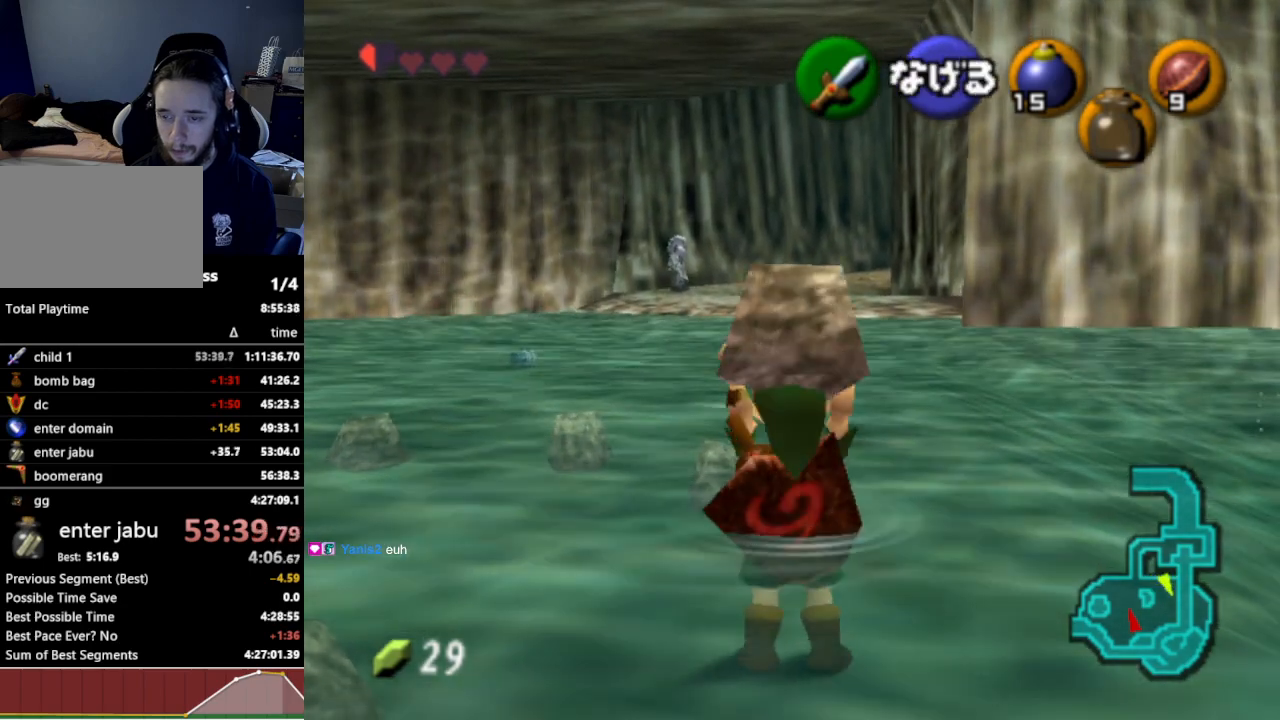
{"buttons": [], "left_stick": "up", "right_stick": "center", "events": [[200, "A", "down"], [333, "A", "up"]]}
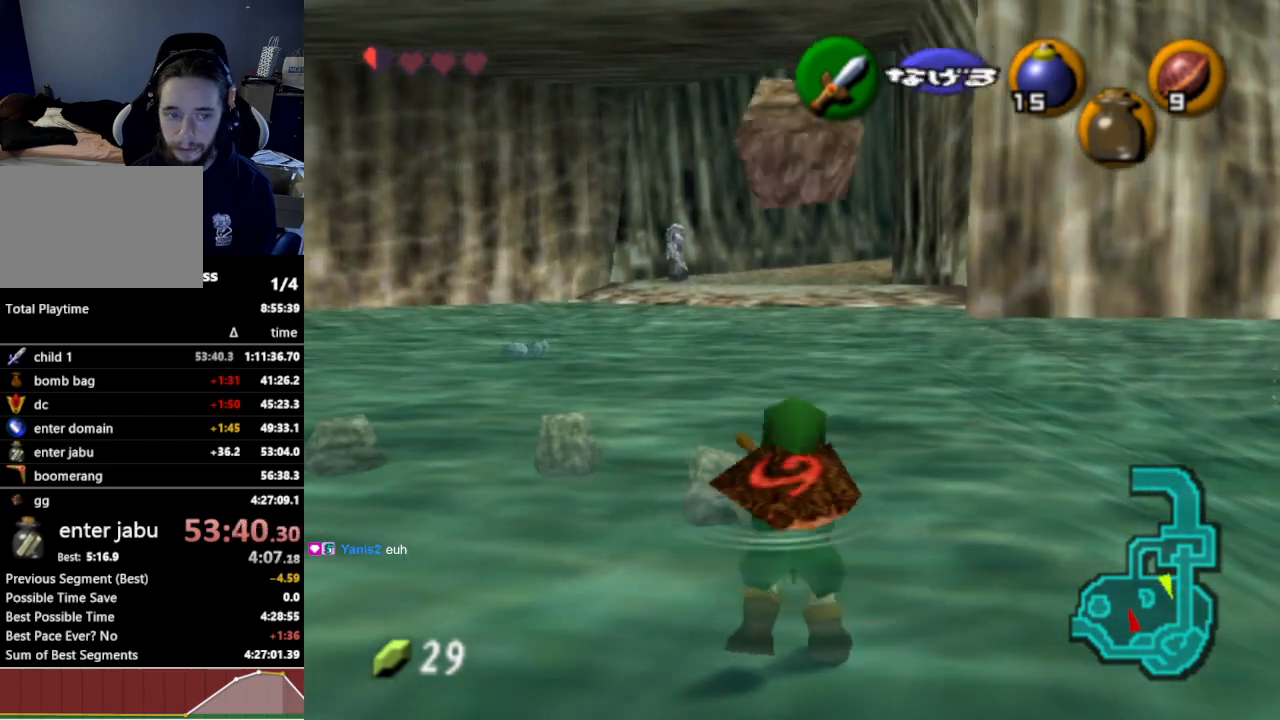
{"buttons": [], "left_stick": "up", "right_stick": "center", "events": [[233, "A", "down"], [367, "A", "up"]]}
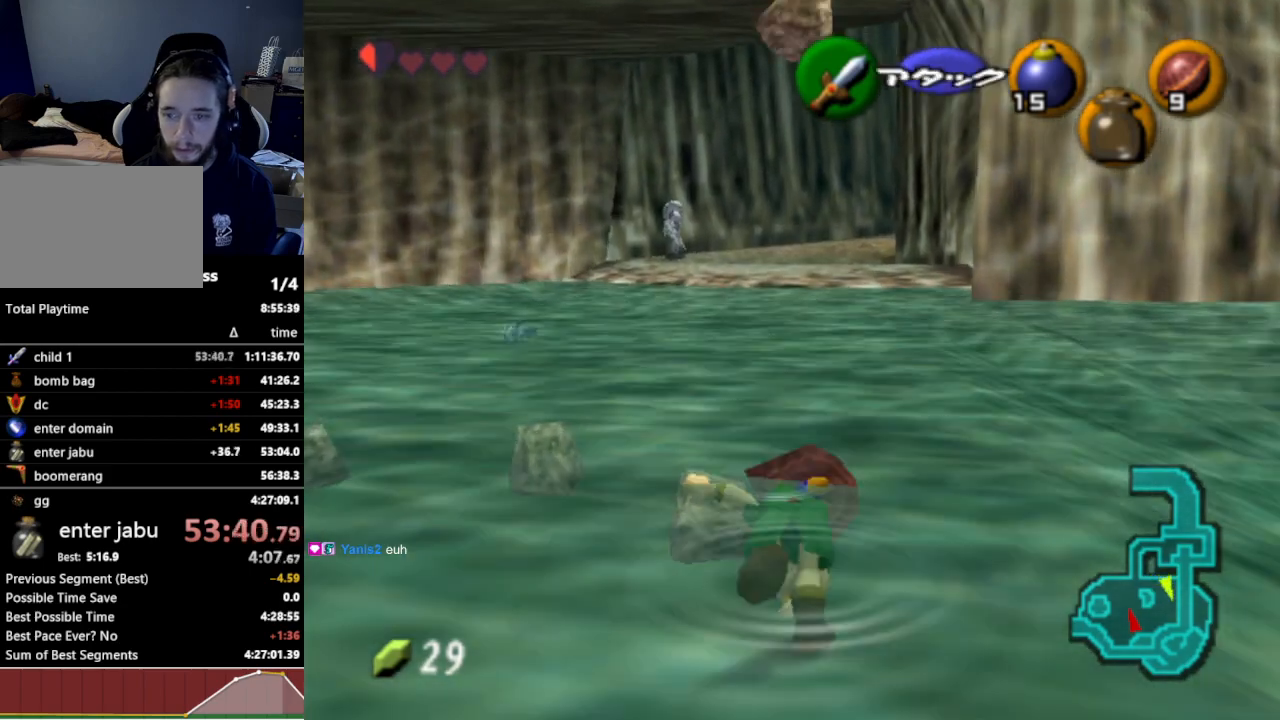
{"buttons": ["A"], "left_stick": "up", "right_stick": "center", "events": [[467, "A", "down"]]}
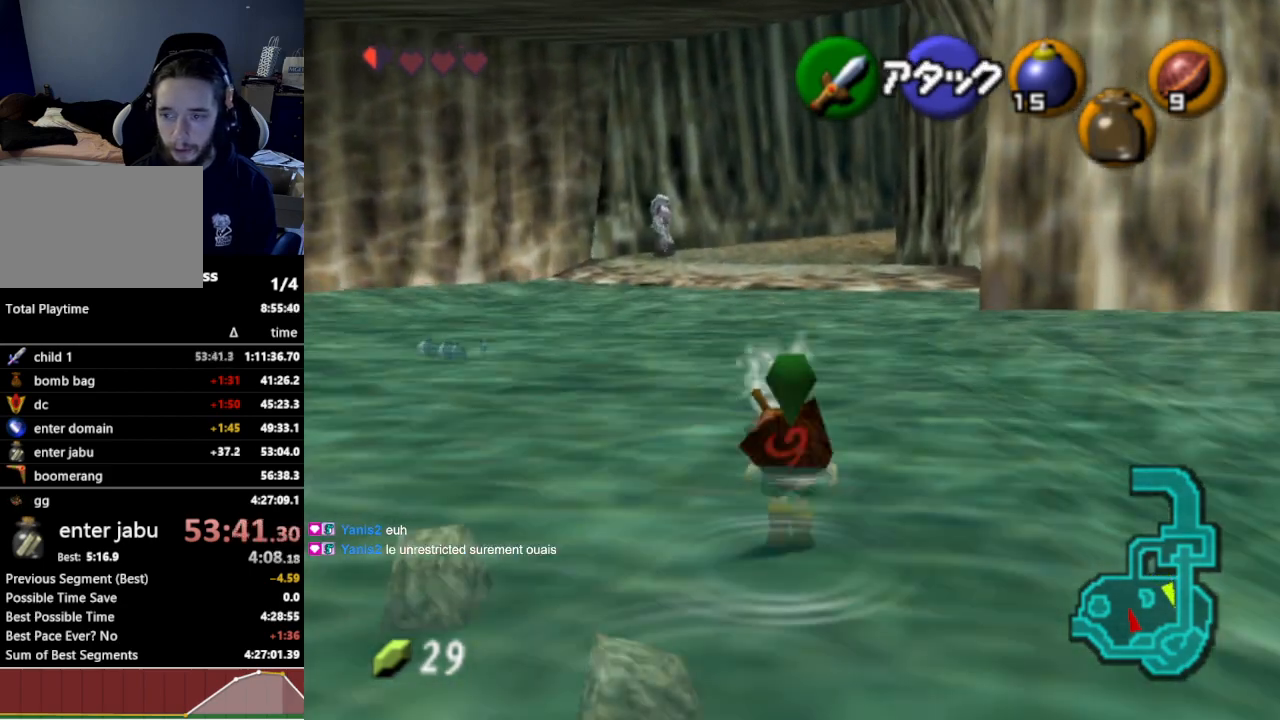
{"buttons": [], "left_stick": "up", "right_stick": "center", "events": [[100, "A", "up"]]}
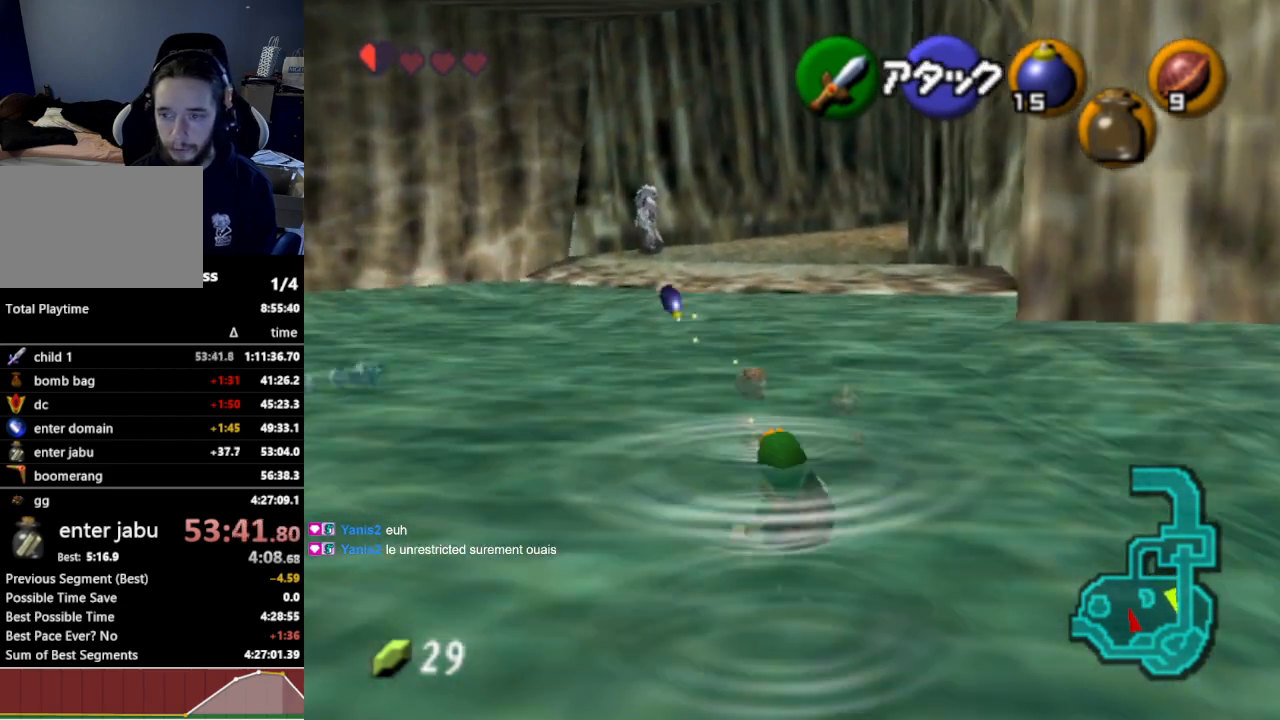
{"buttons": [], "left_stick": "up-left", "right_stick": "center", "events": [[100, "left_stick", "left"], [467, "left_stick", "up-left"]]}
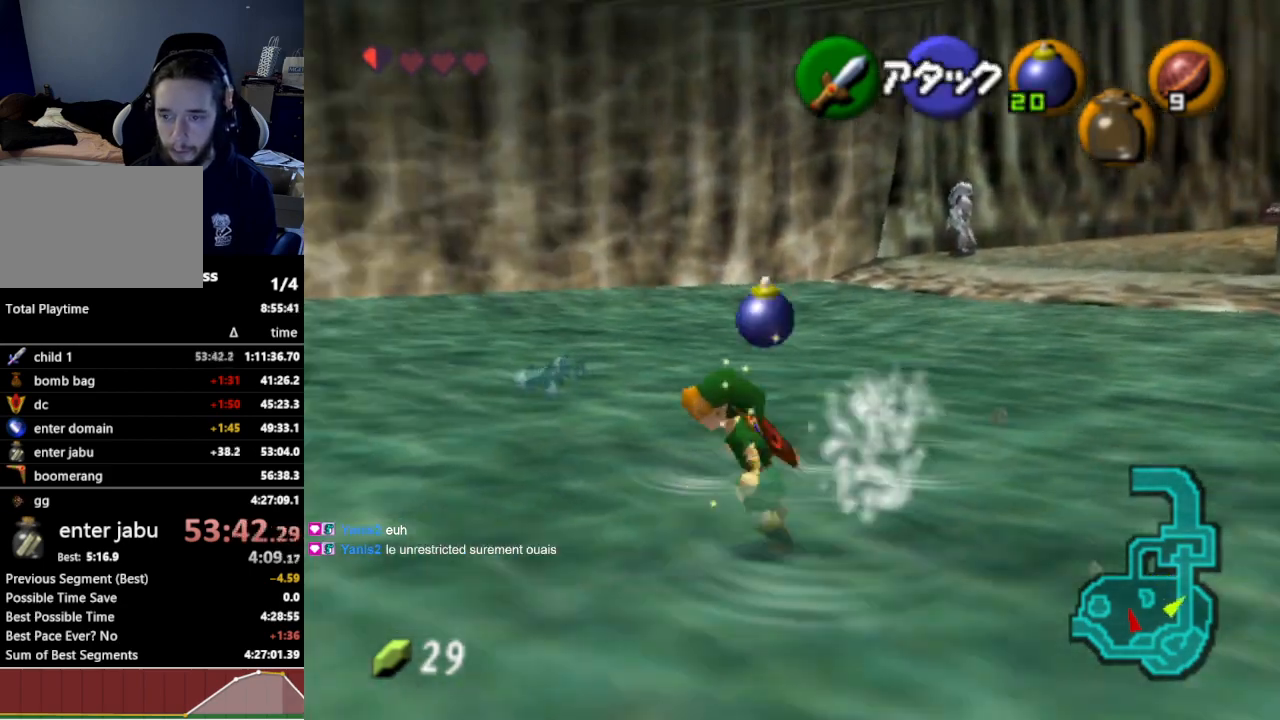
{"buttons": [], "left_stick": "up", "right_stick": "center", "events": [[133, "left_stick", "up"]]}
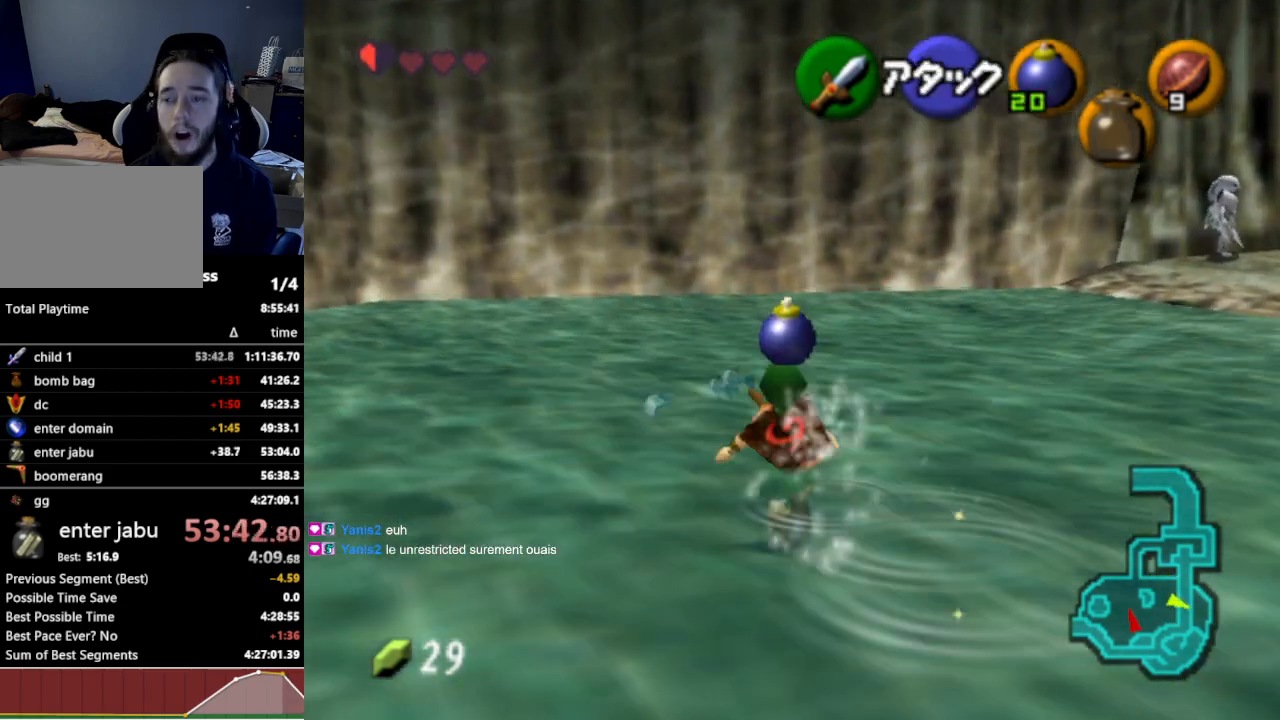
{"buttons": [], "left_stick": "up", "right_stick": "center", "events": [[267, "Z", "down"], [400, "Z", "up"]]}
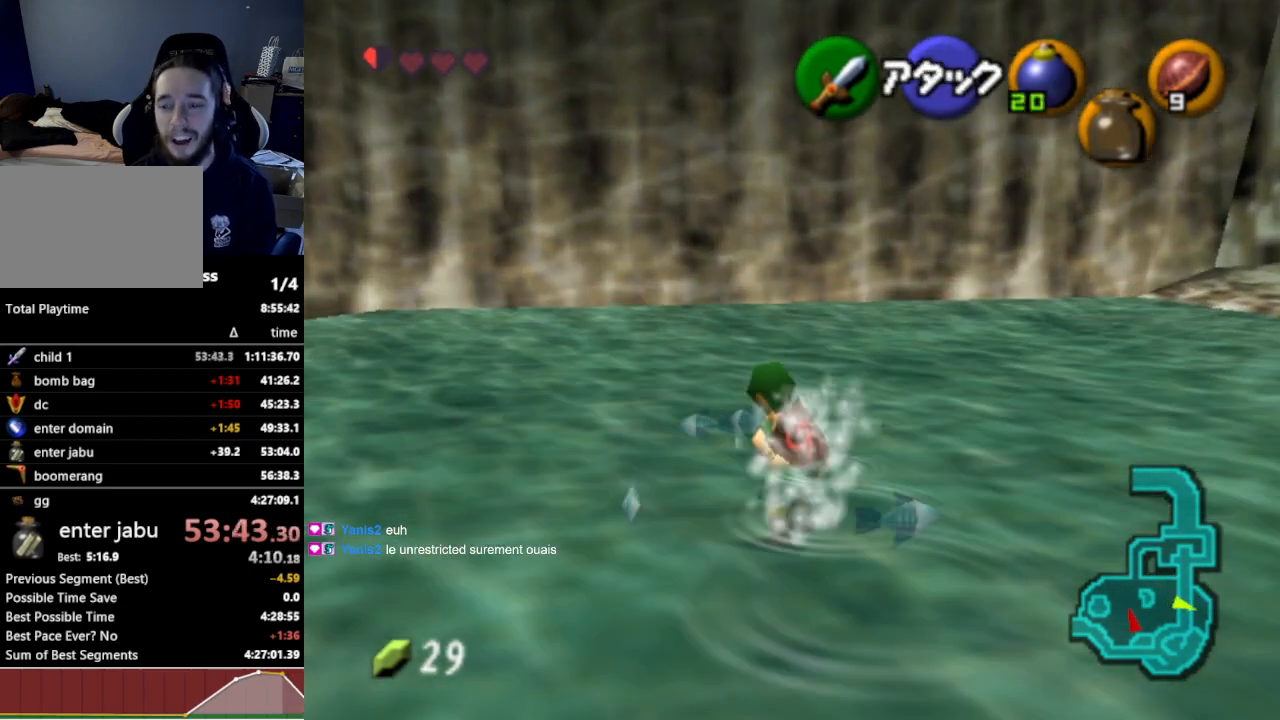
{"buttons": [], "left_stick": "center", "right_stick": "center", "events": [[200, "left_stick", "up-left"], [433, "left_stick", "center"]]}
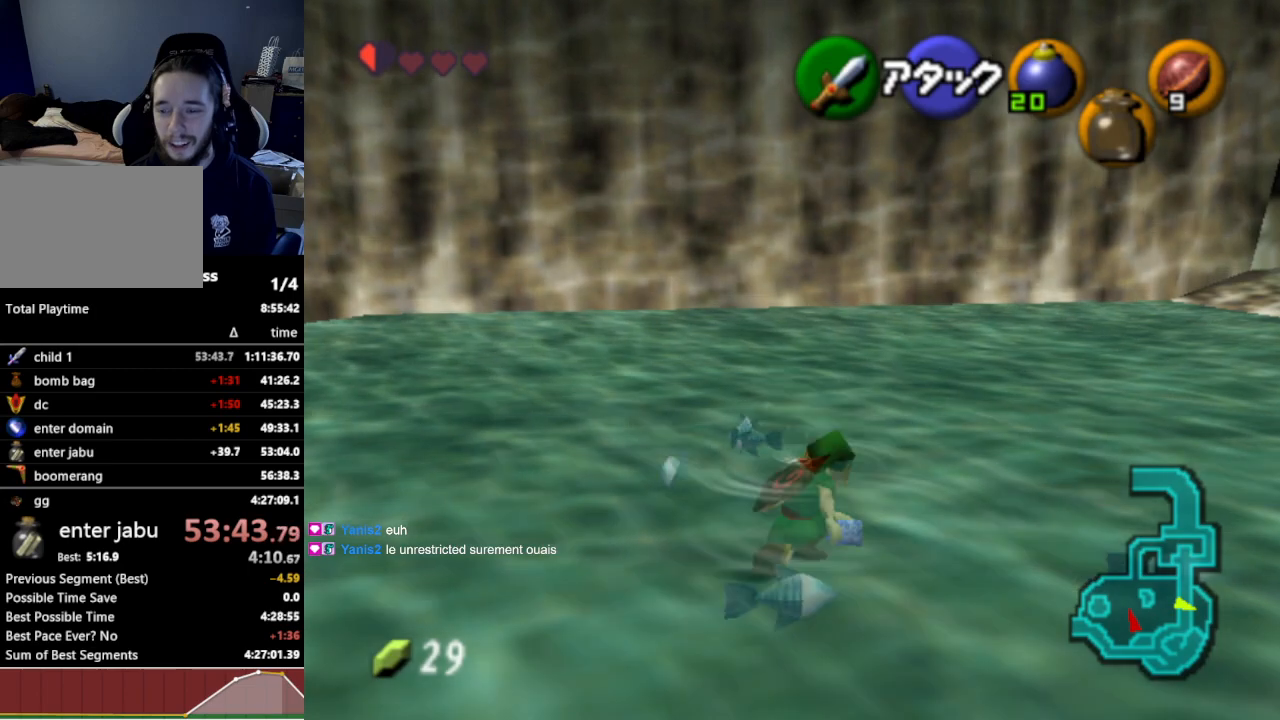
{"buttons": [], "left_stick": "up-left", "right_stick": "center", "events": [[333, "left_stick", "up-left"]]}
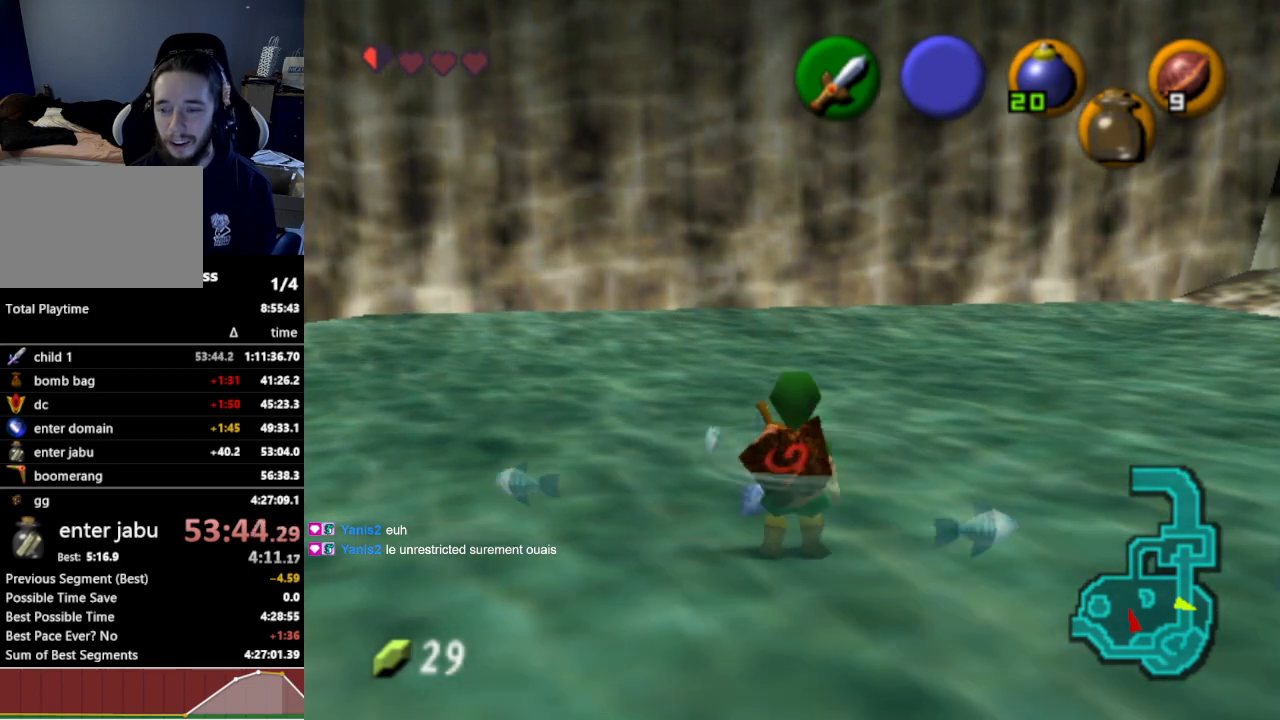
{"buttons": [], "left_stick": "up", "right_stick": "center", "events": [[300, "Z", "down"], [400, "left_stick", "up"], [467, "Z", "up"]]}
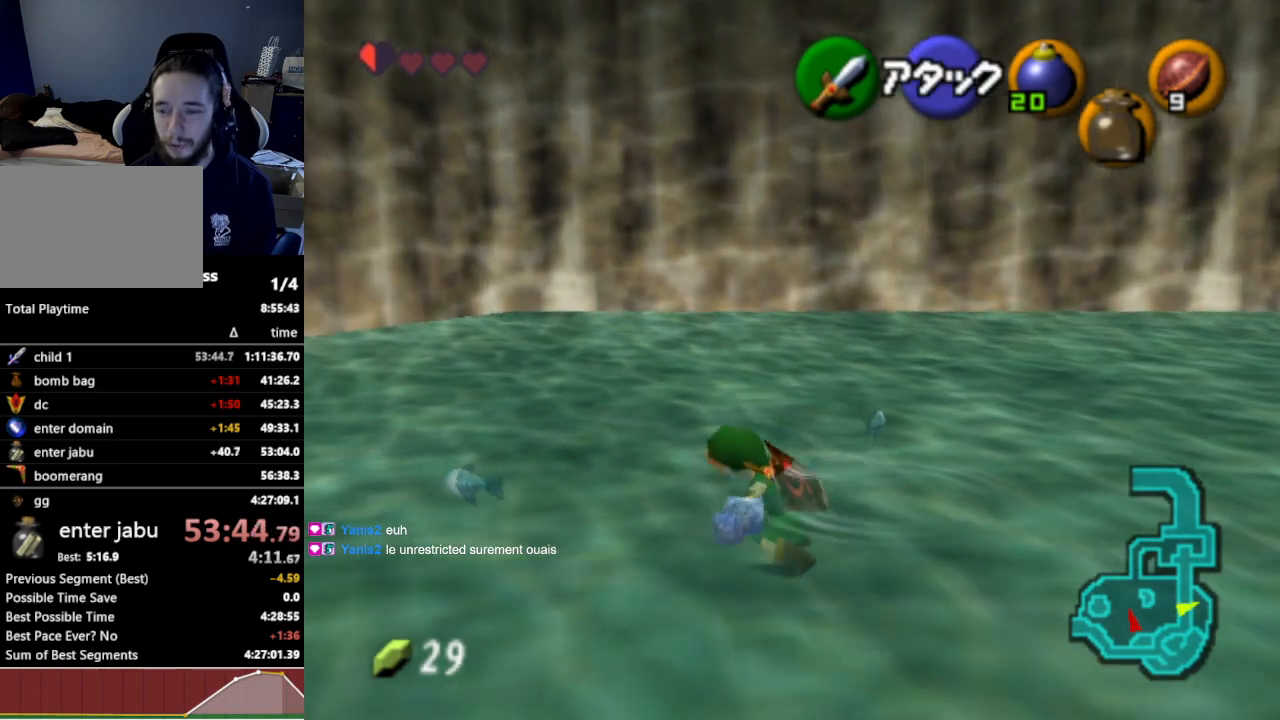
{"buttons": [], "left_stick": "center", "right_stick": "center", "events": [[133, "left_stick", "center"]]}
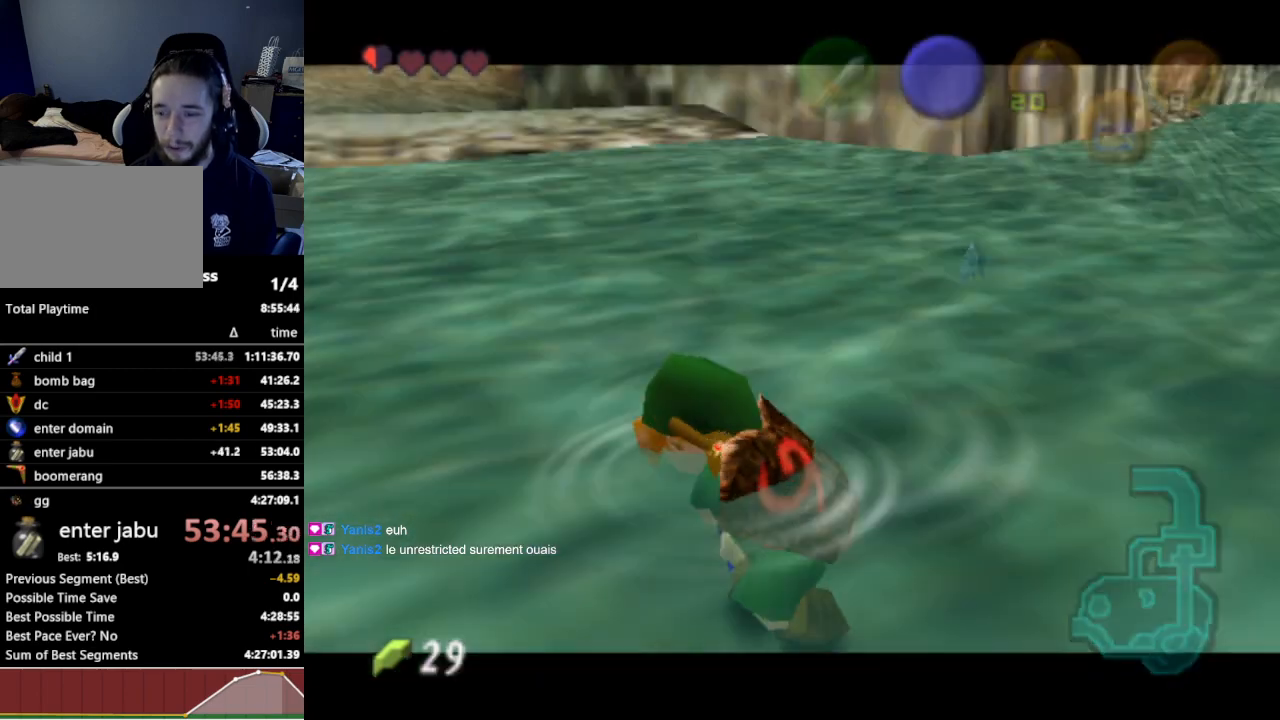
{"buttons": [], "left_stick": "center", "right_stick": "center", "events": []}
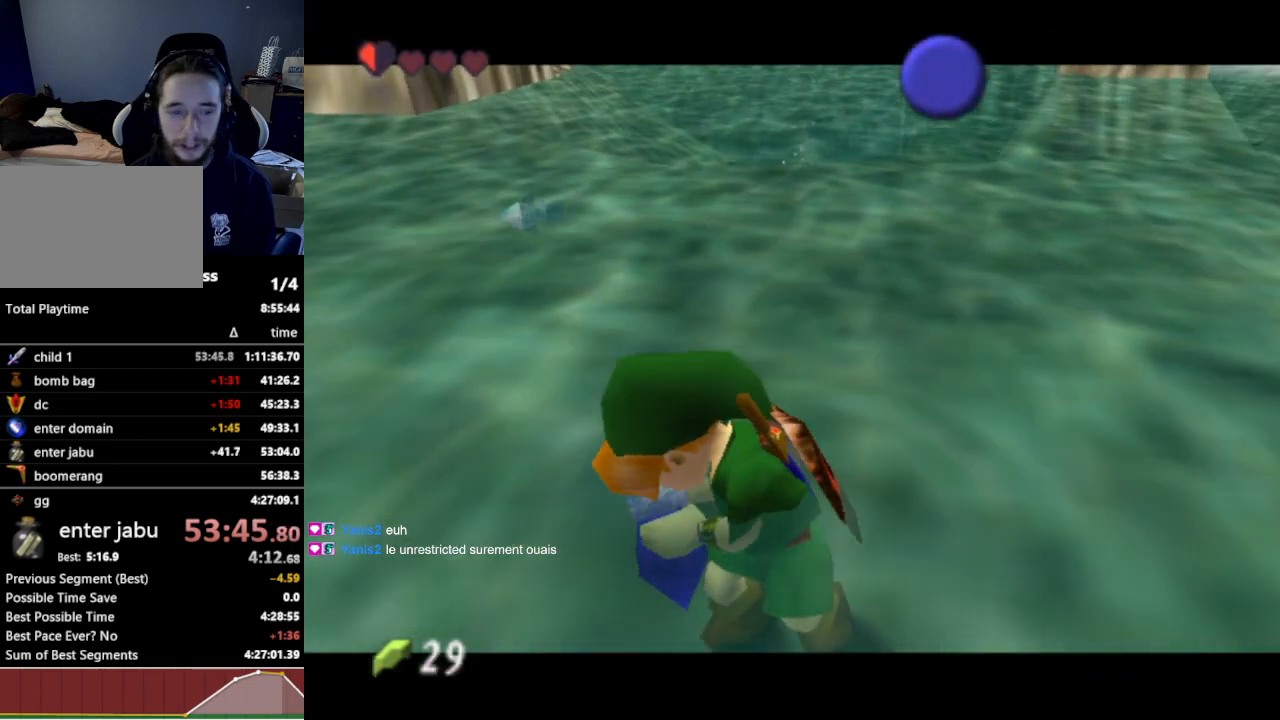
{"buttons": [], "left_stick": "up-left", "right_stick": "center", "events": [[500, "left_stick", "up-left"]]}
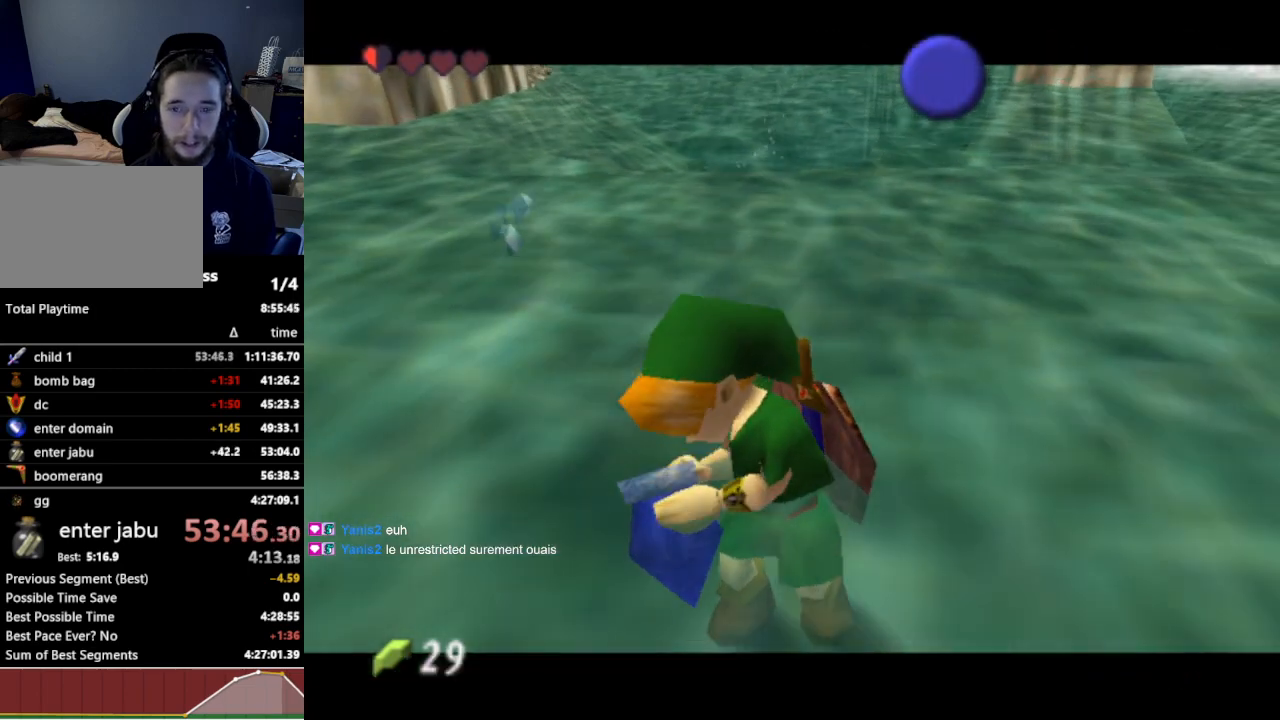
{"buttons": [], "left_stick": "up-left", "right_stick": "center", "events": []}
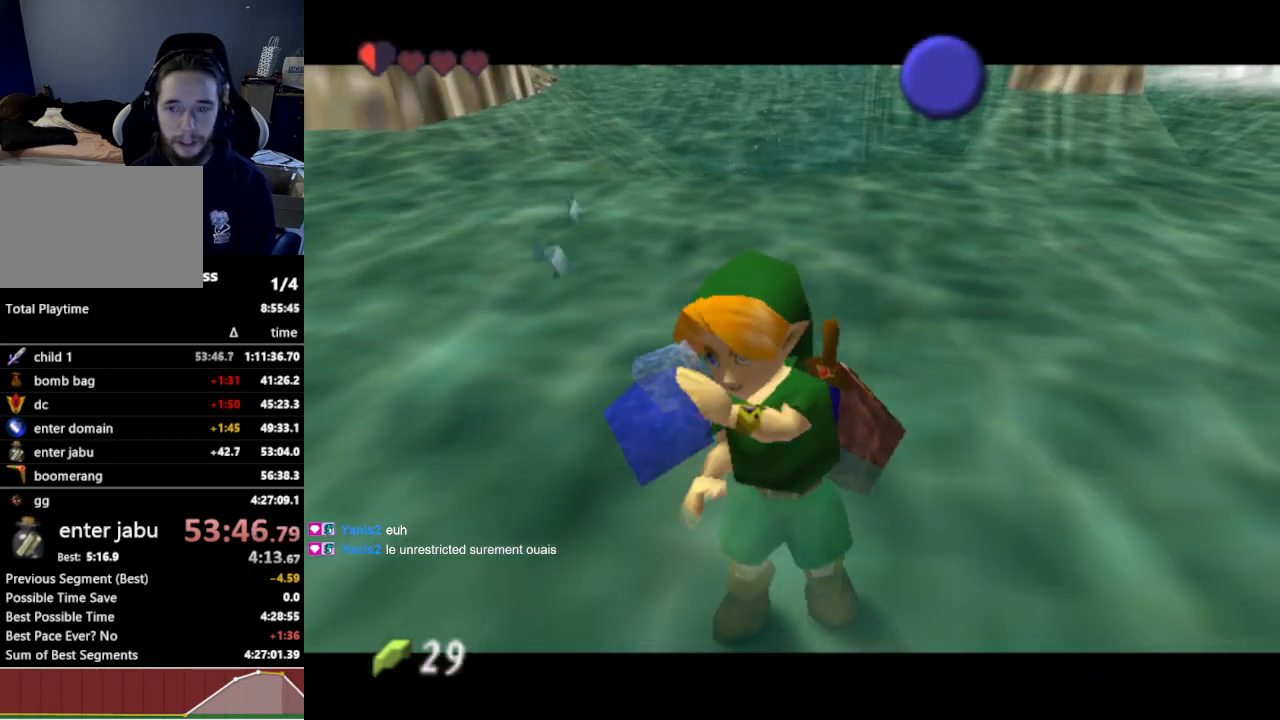
{"buttons": [], "left_stick": "up-left", "right_stick": "center", "events": []}
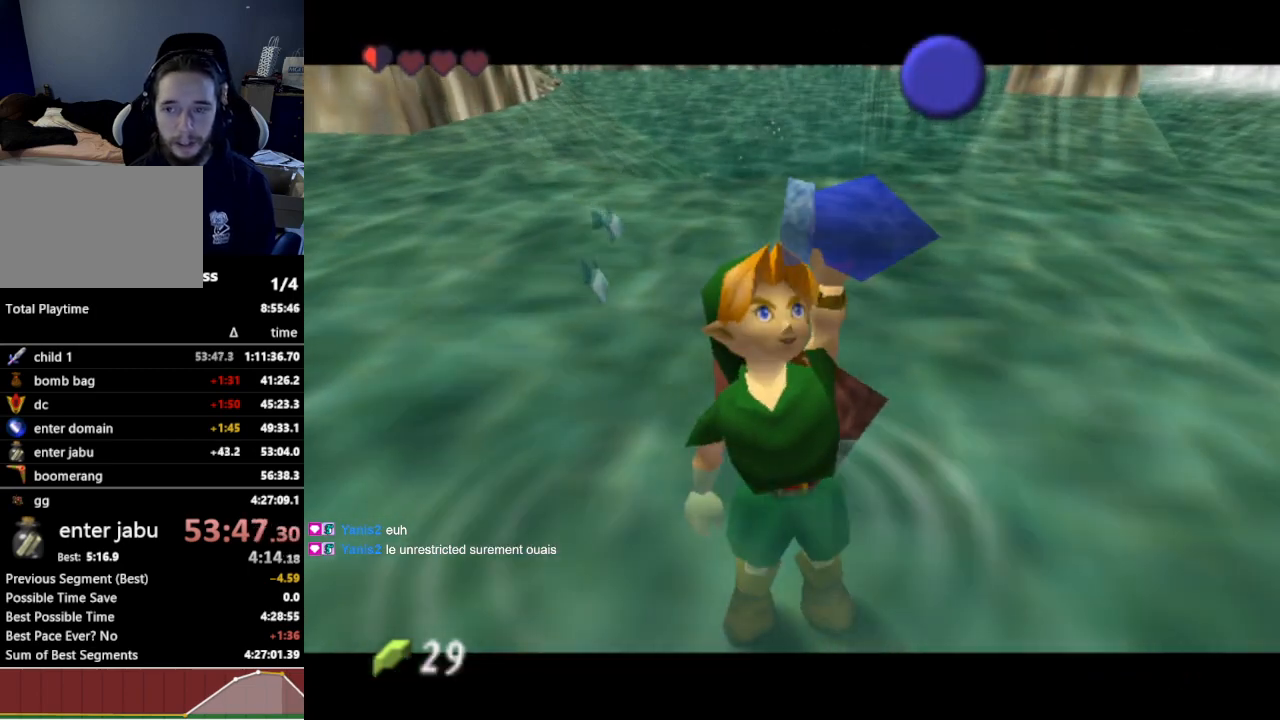
{"buttons": [], "left_stick": "up-left", "right_stick": "center", "events": []}
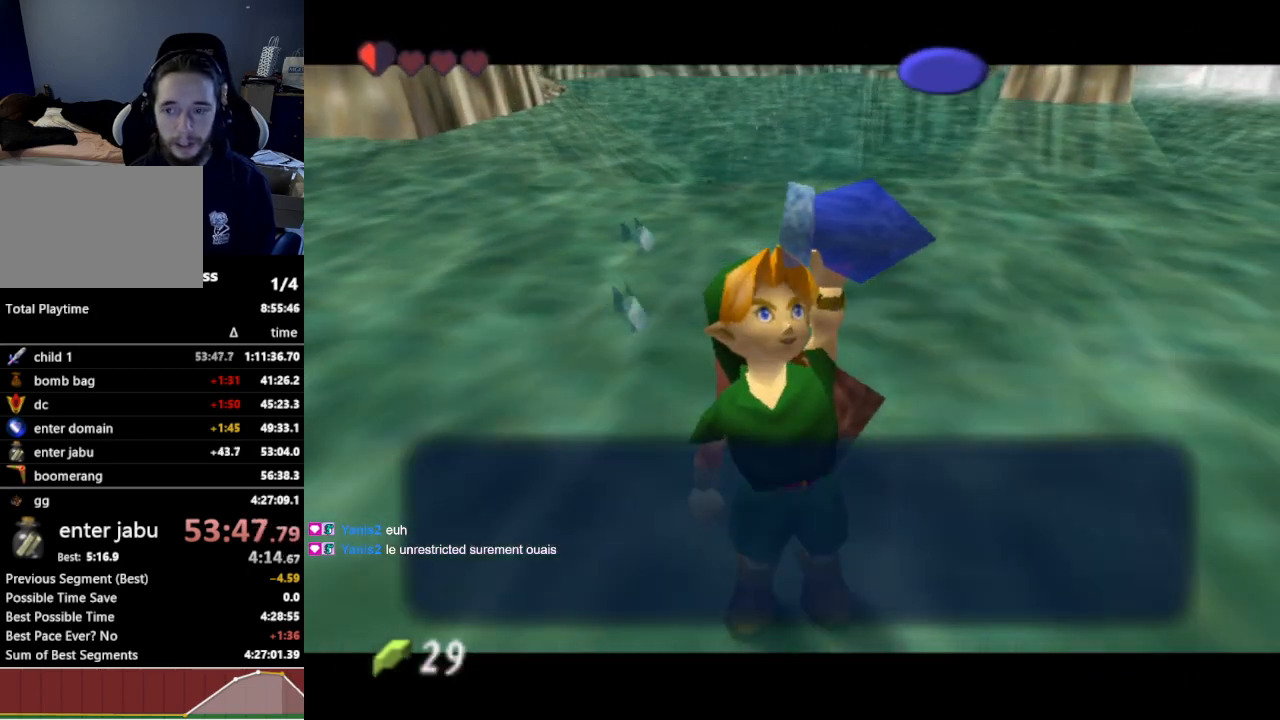
{"buttons": [], "left_stick": "up-left", "right_stick": "center", "events": [[33, "B", "down"], [133, "B", "up"], [233, "A", "down"], [367, "A", "up"]]}
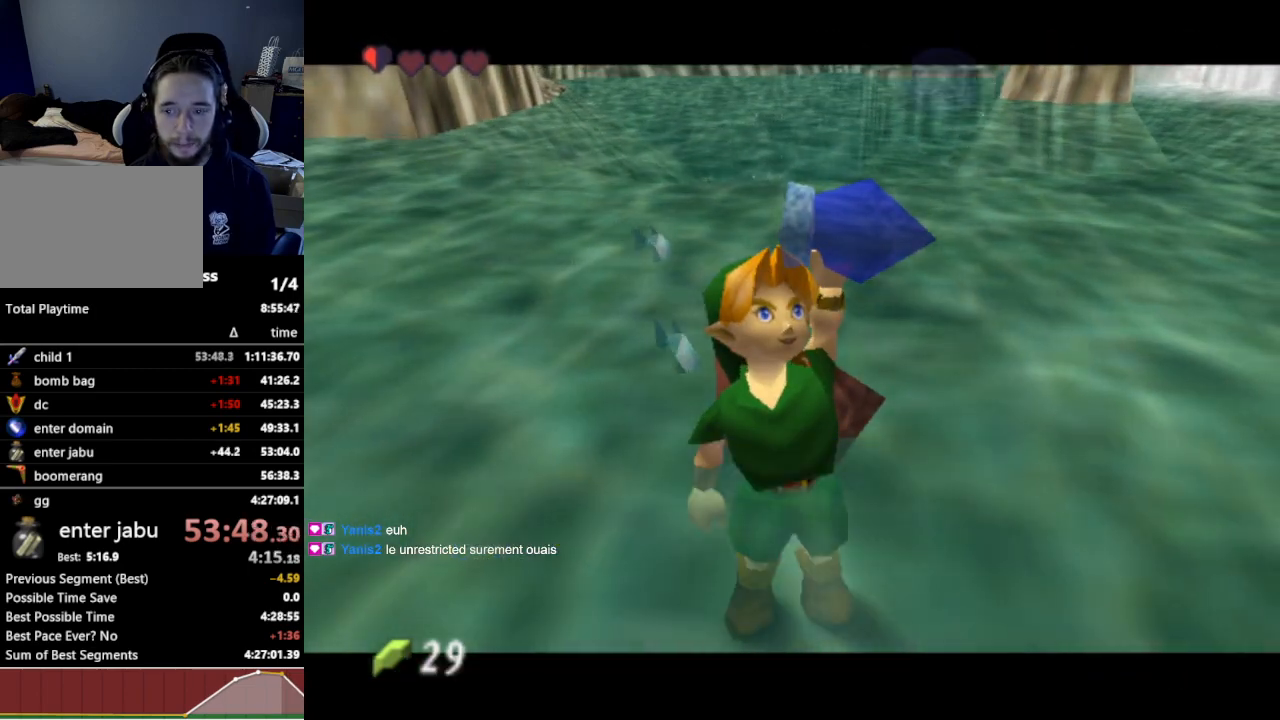
{"buttons": ["L1"], "left_stick": "up-left", "right_stick": "center", "events": [[200, "A", "down"], [333, "A", "up"], [333, "L1", "down"]]}